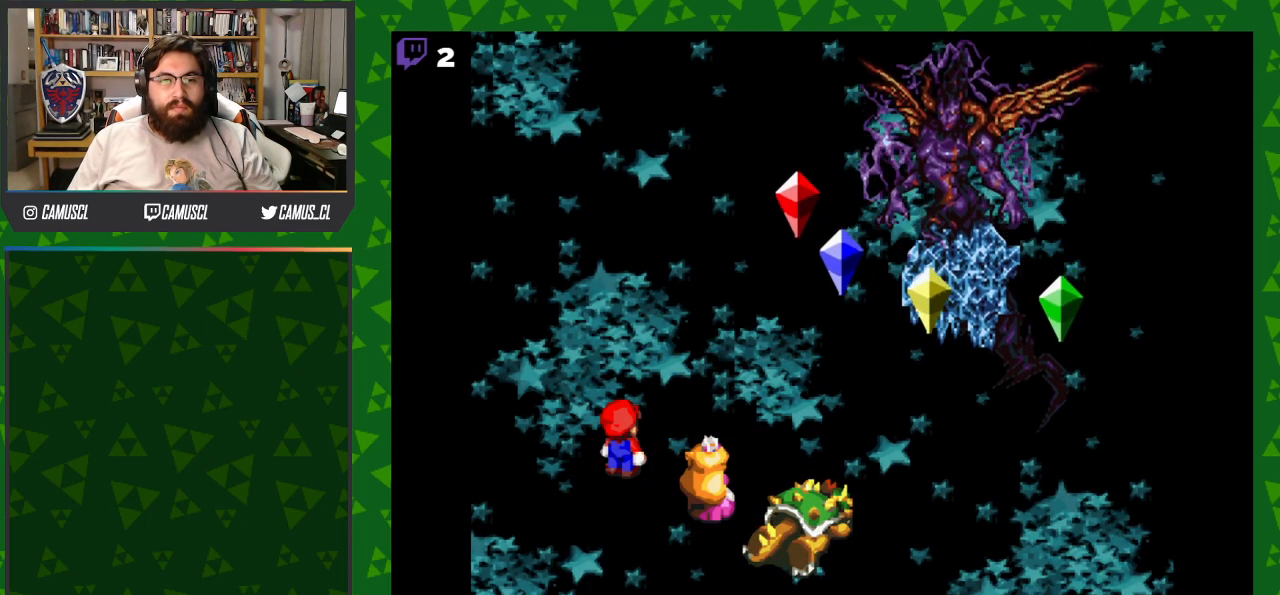
Gameplay with a controller (Nintendo layout); each line is a JSON object with the inputs held at the frame after it. "events" lists button and stick changes between this image and that frame as [ms after this image, input, new state], when the widget could be followed in between. Not read: L3 R1 R3.
{"buttons": [], "events": [[167, "A", "down"], [267, "A", "up"]]}
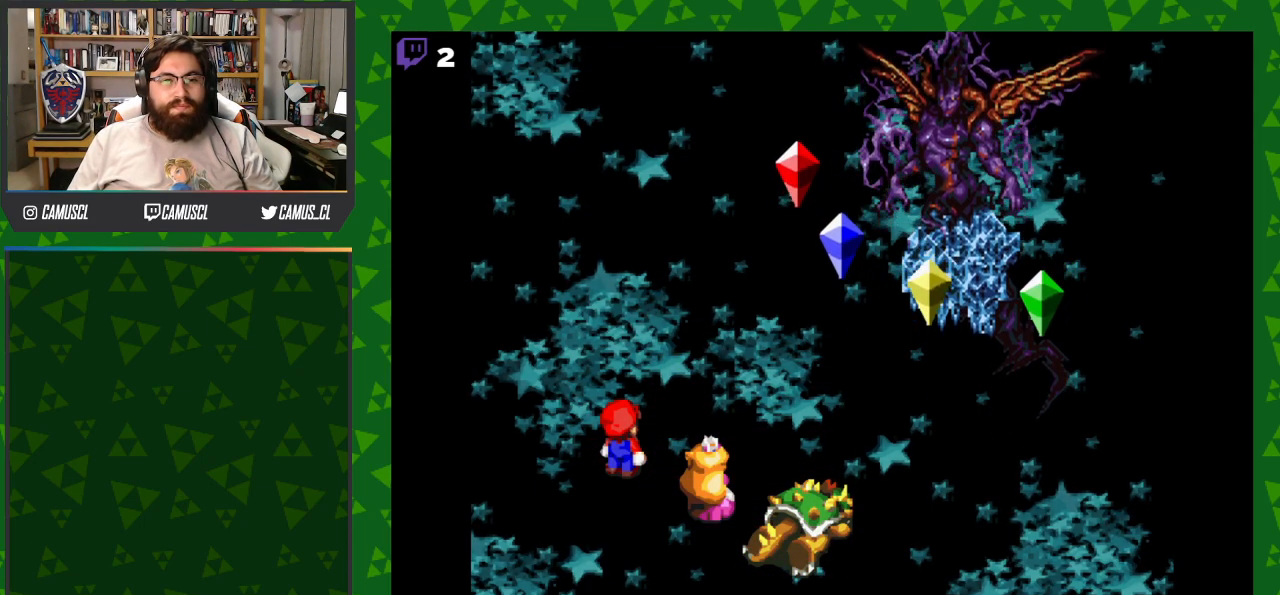
{"buttons": [], "events": []}
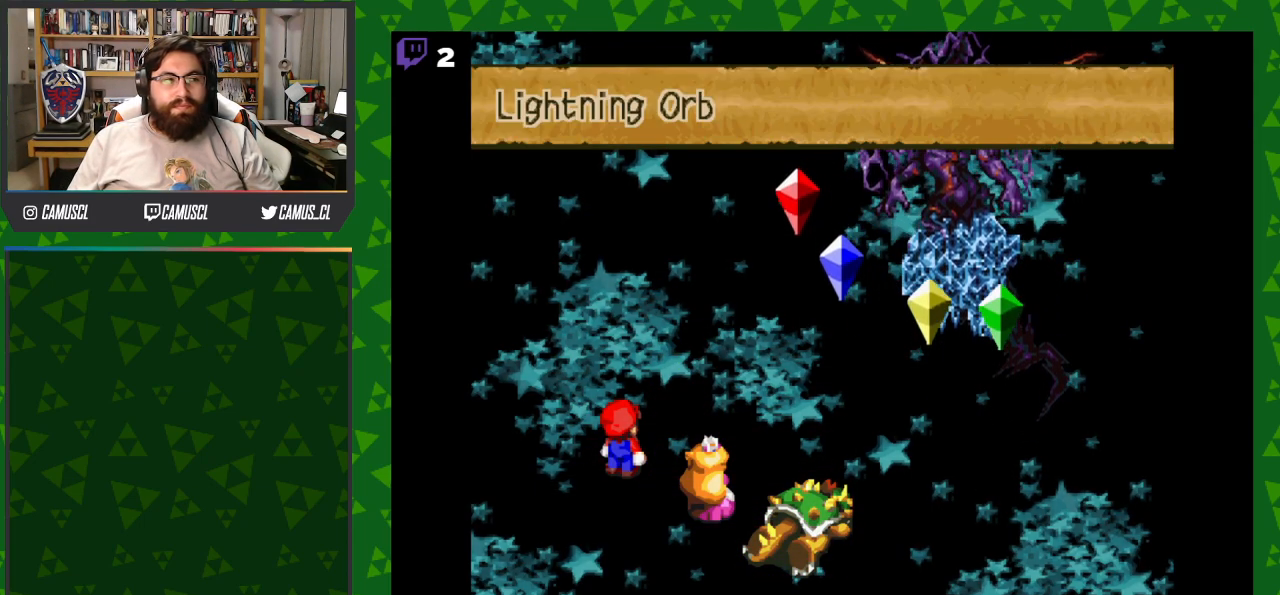
{"buttons": ["A"], "events": [[367, "A", "down"]]}
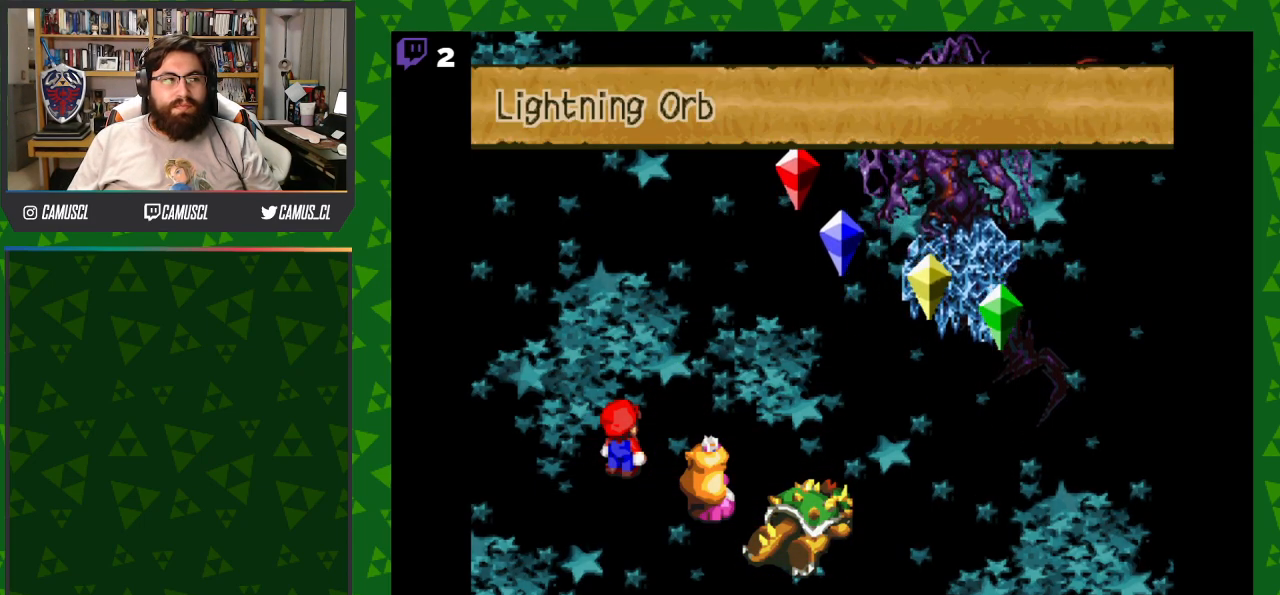
{"buttons": [], "events": [[17, "A", "up"]]}
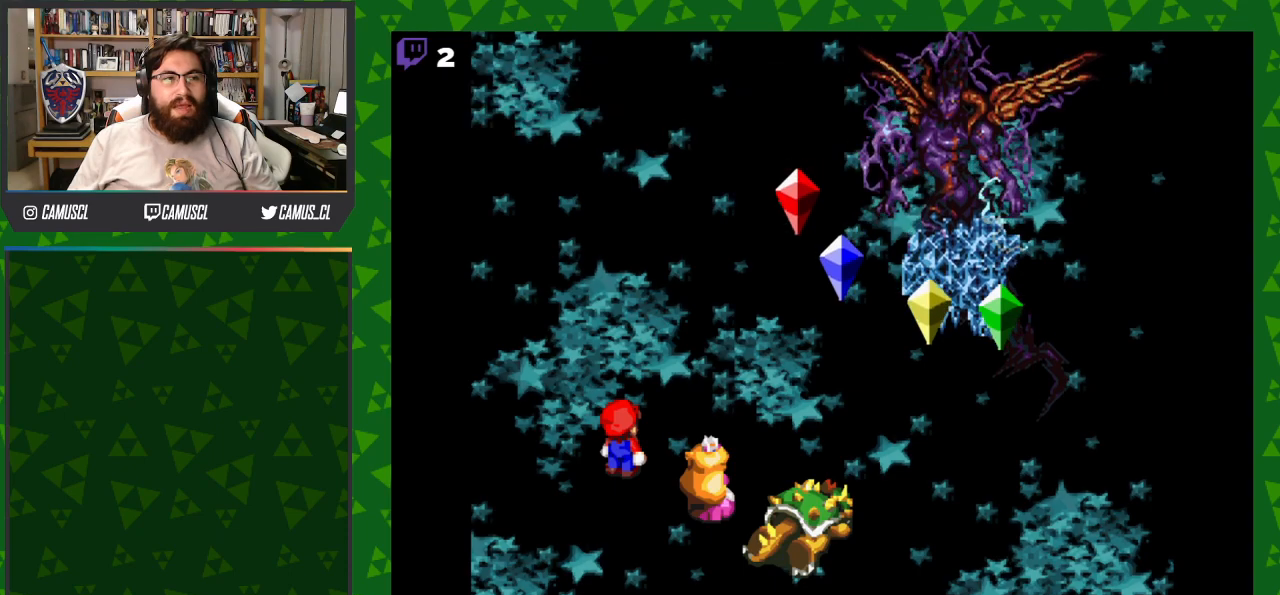
{"buttons": [], "events": []}
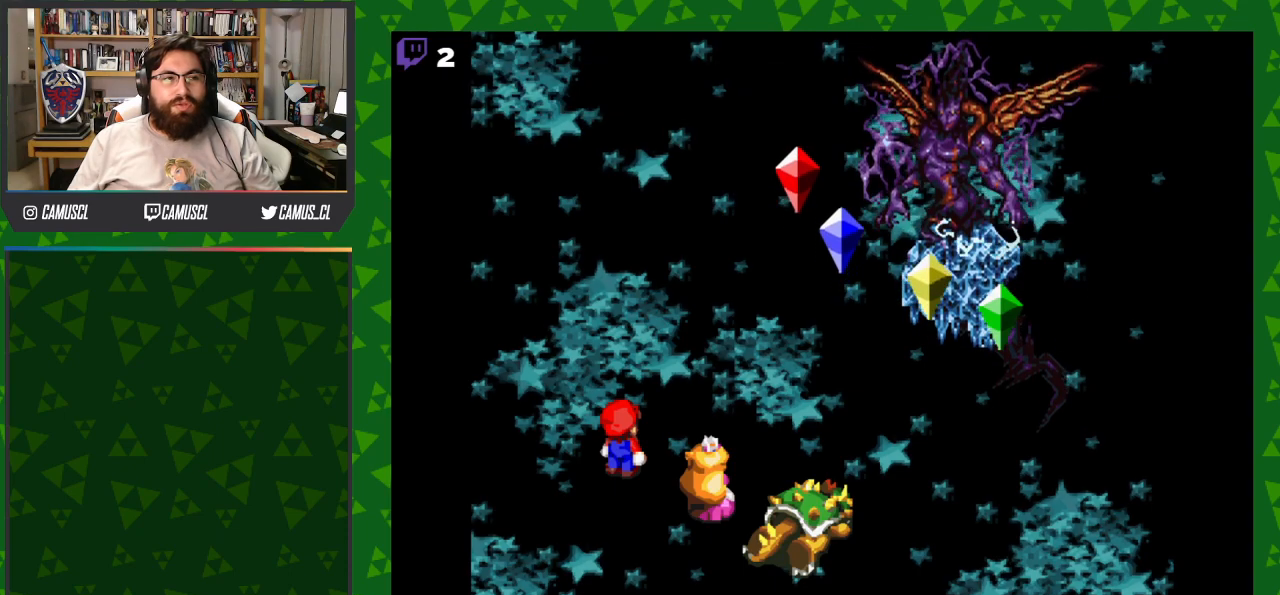
{"buttons": ["A"], "events": [[417, "A", "down"]]}
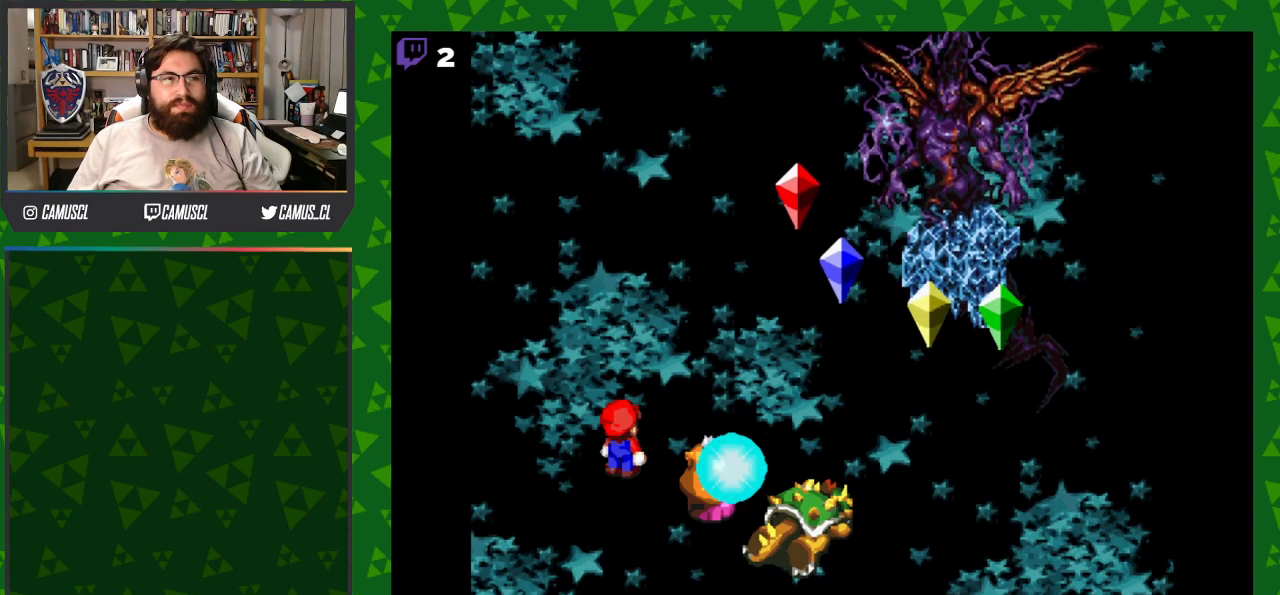
{"buttons": [], "events": [[117, "A", "up"]]}
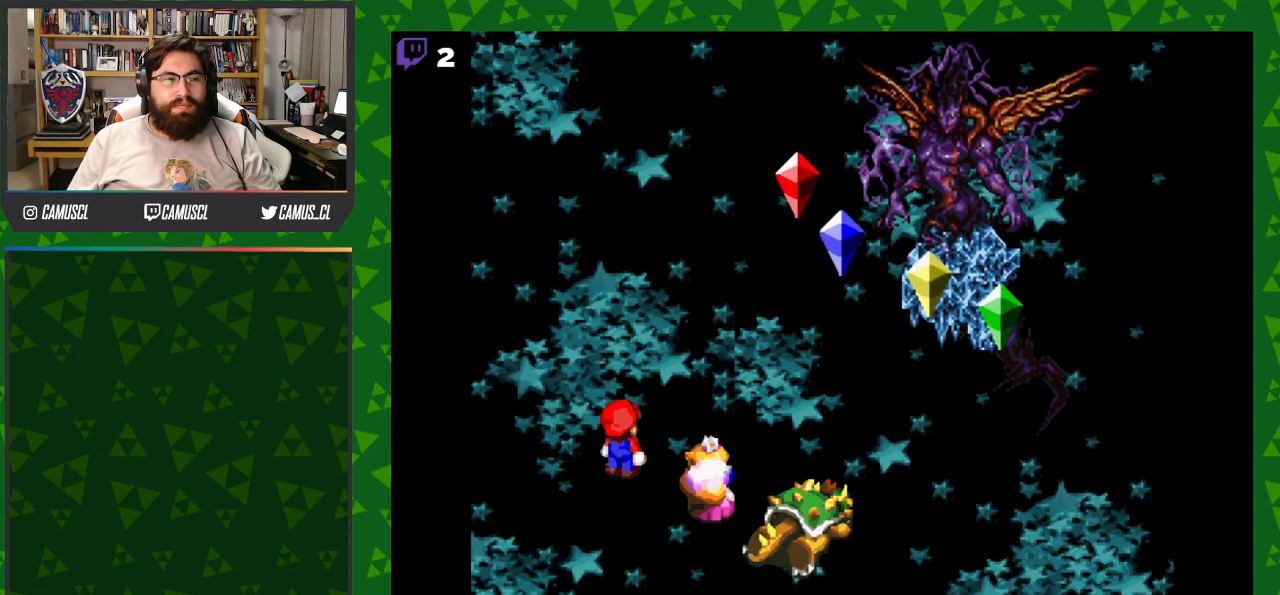
{"buttons": [], "events": []}
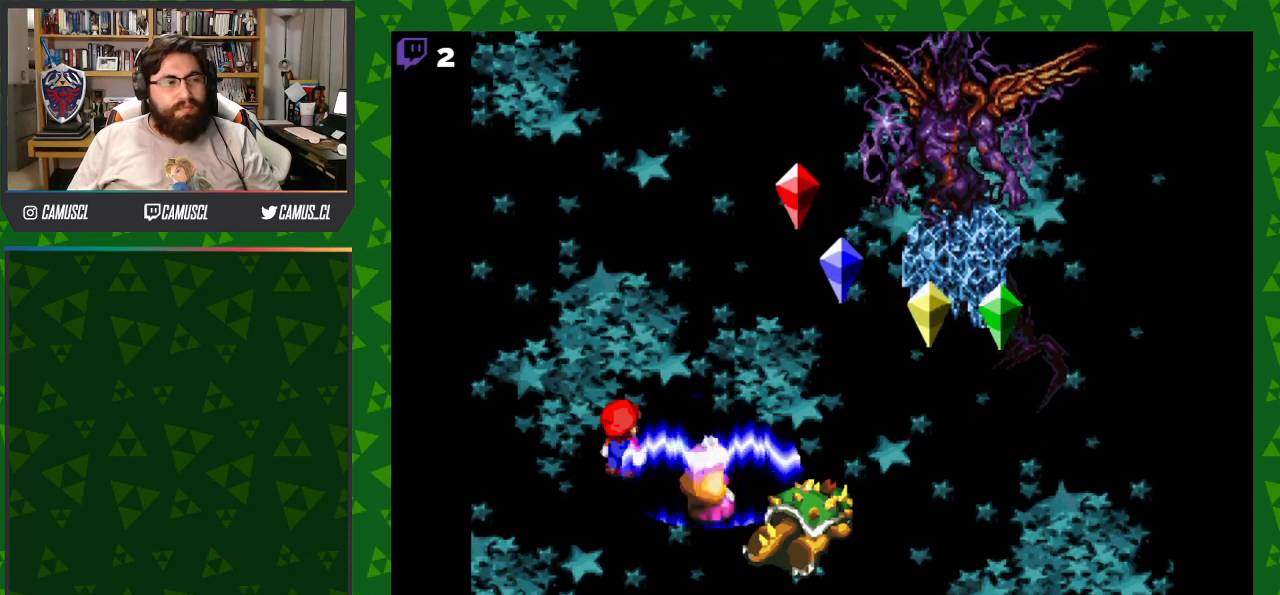
{"buttons": [], "events": []}
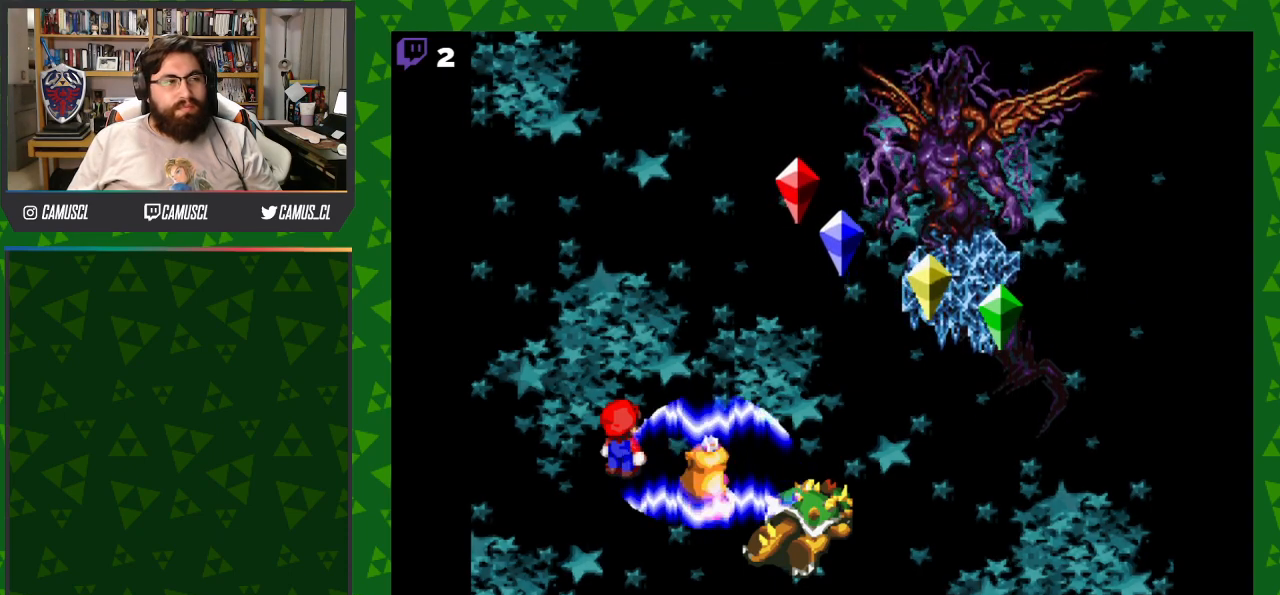
{"buttons": [], "events": []}
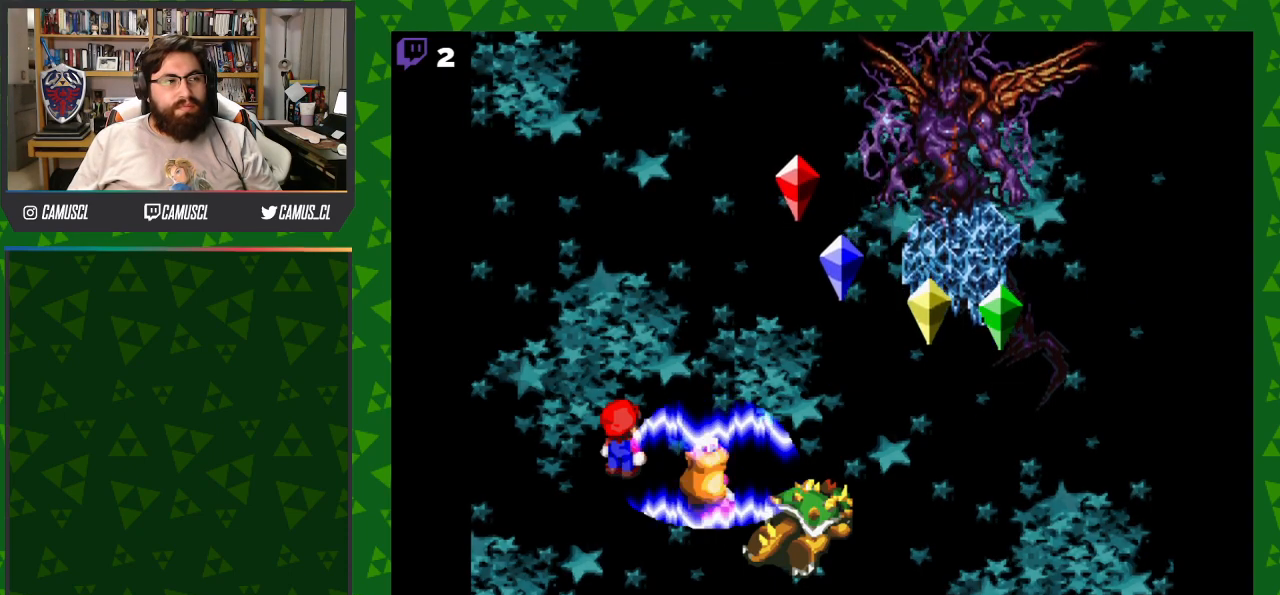
{"buttons": [], "events": []}
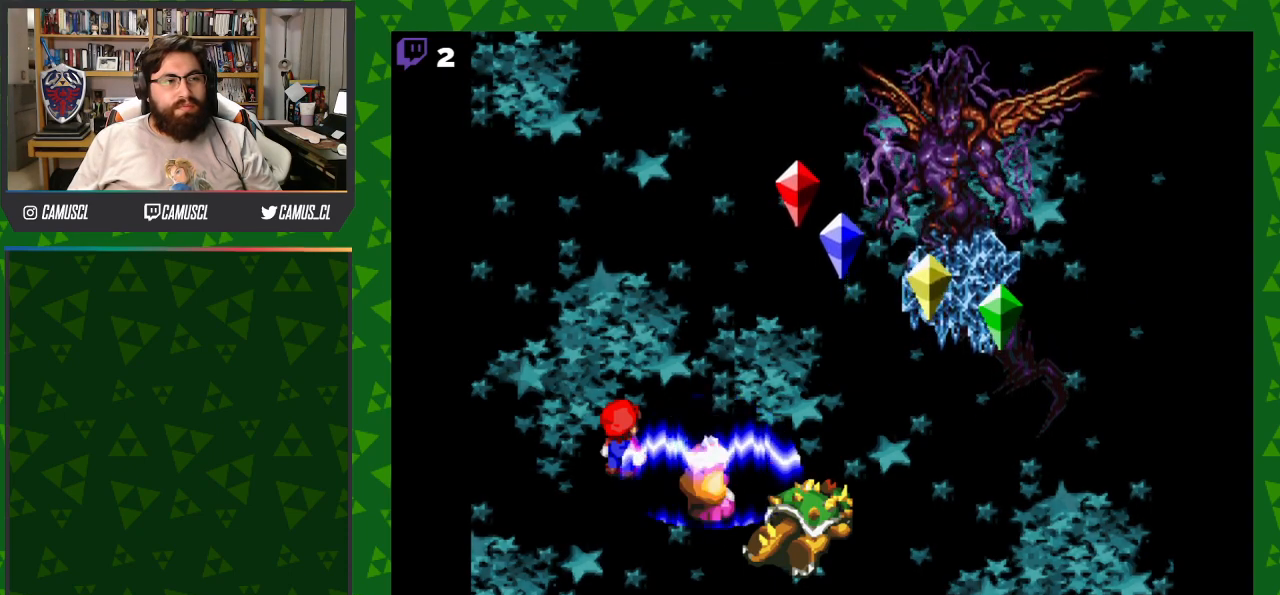
{"buttons": [], "events": []}
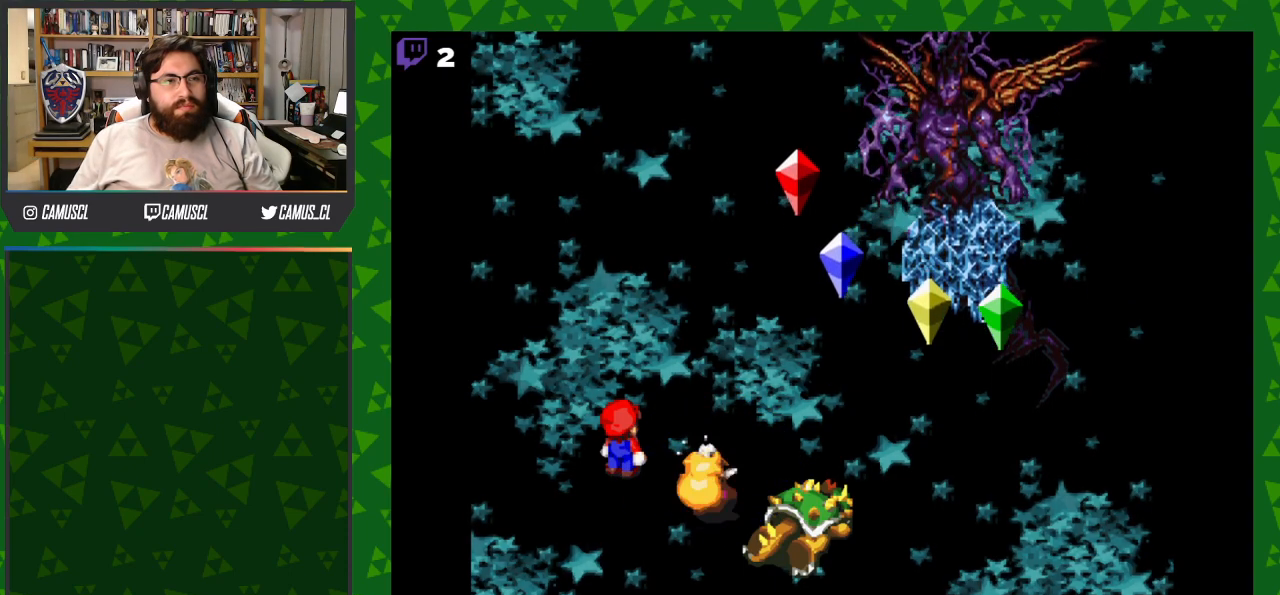
{"buttons": [], "events": []}
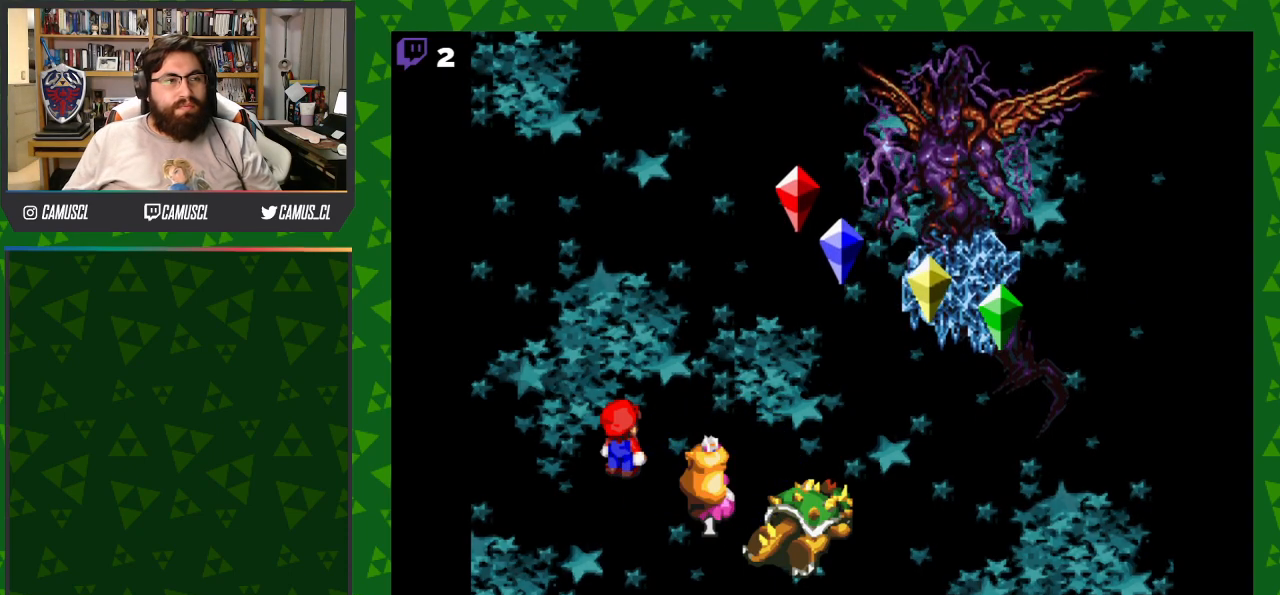
{"buttons": [], "events": [[267, "A", "down"], [467, "A", "up"]]}
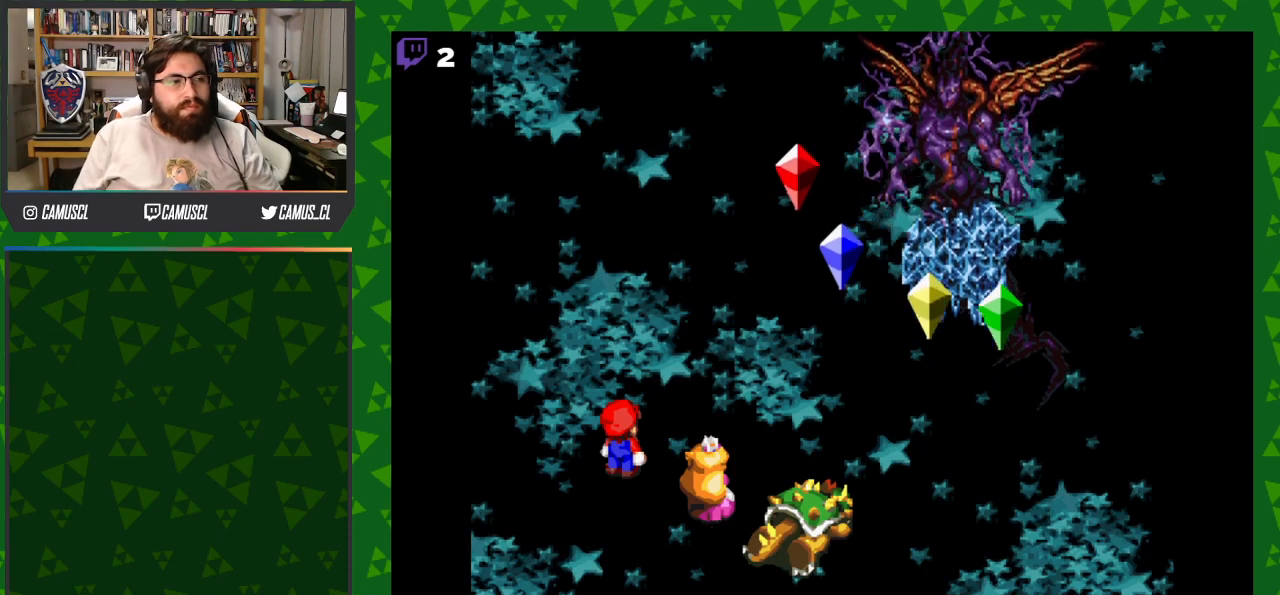
{"buttons": [], "events": []}
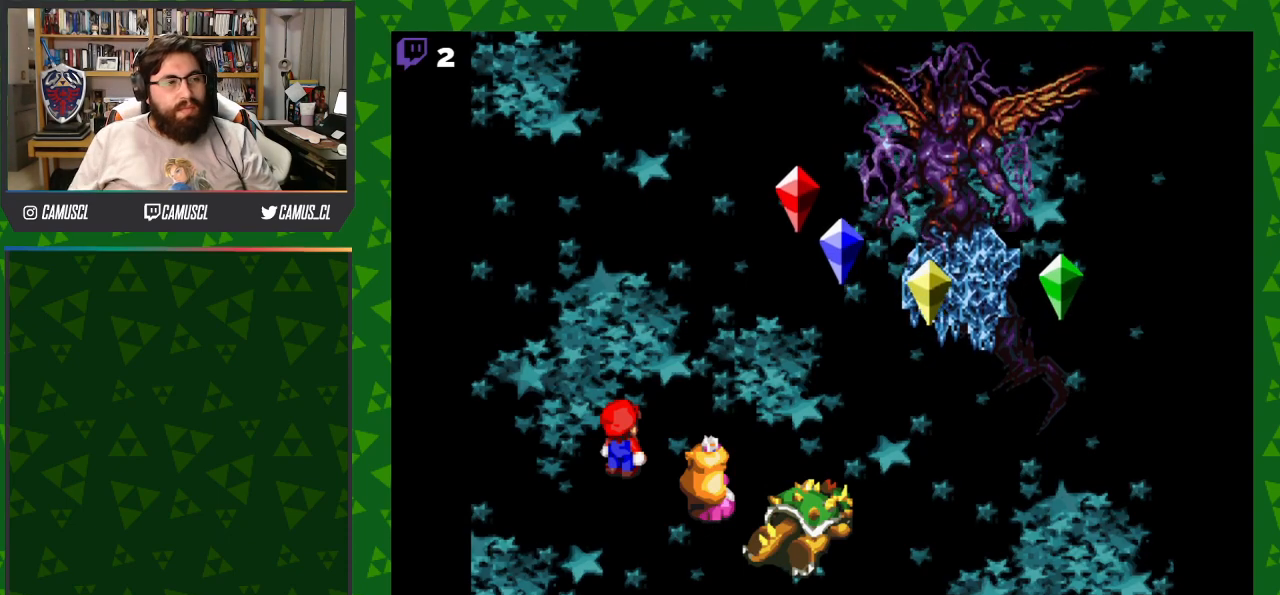
{"buttons": [], "events": []}
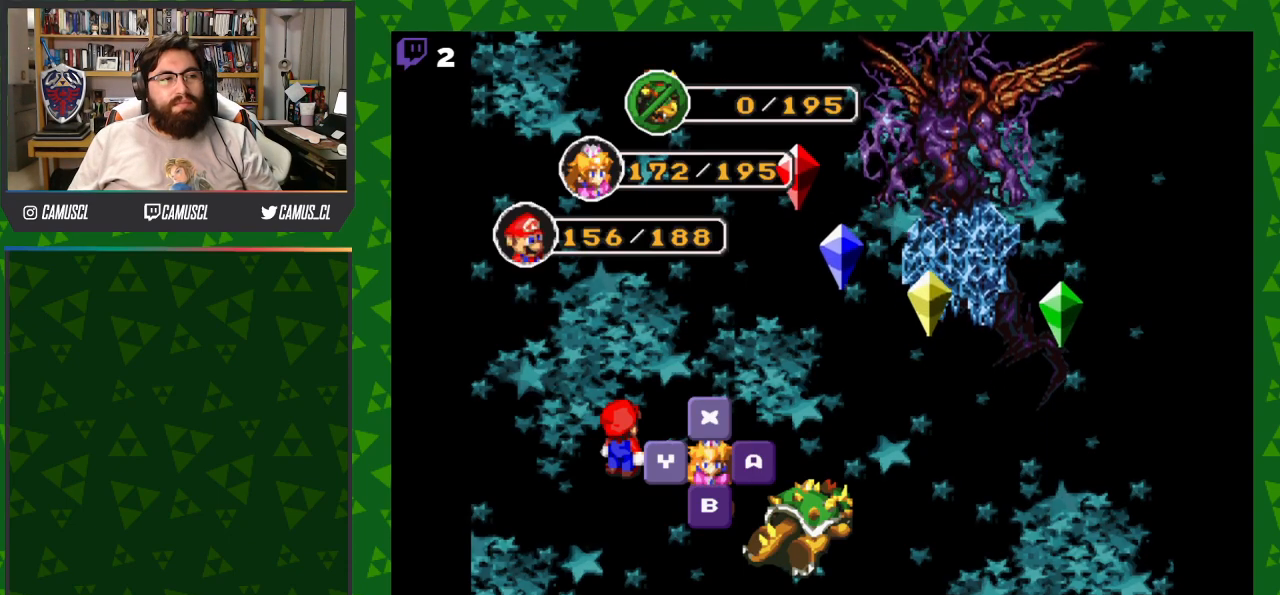
{"buttons": ["Y"], "events": [[367, "Y", "down"]]}
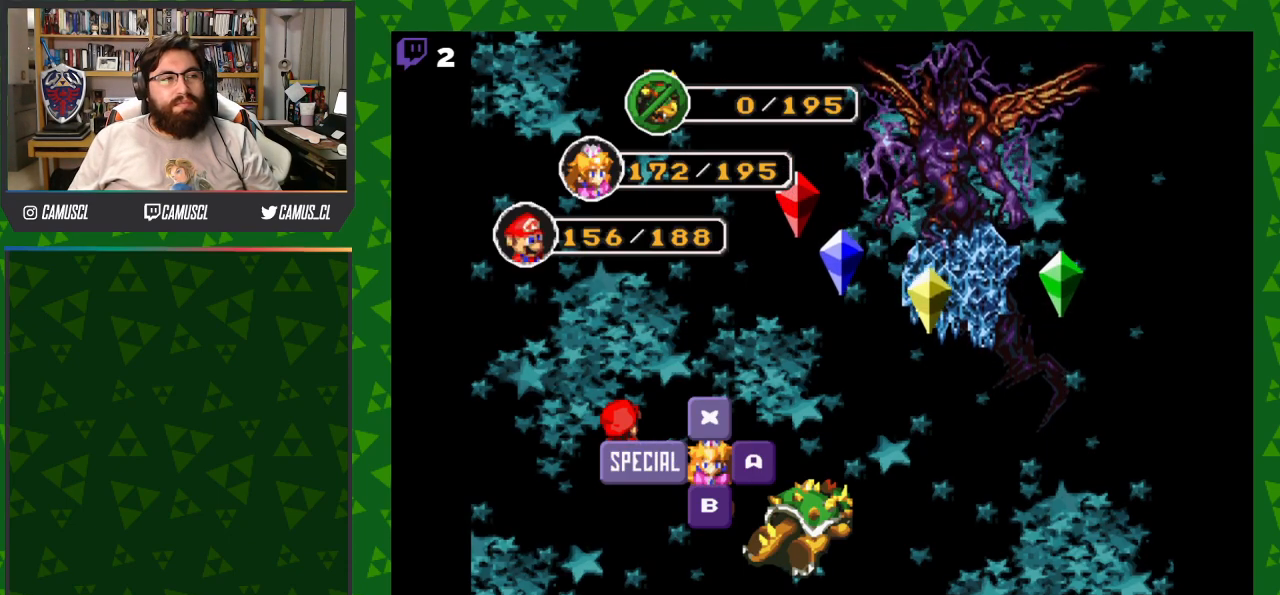
{"buttons": [], "events": [[17, "Y", "up"], [267, "X", "down"], [383, "X", "up"]]}
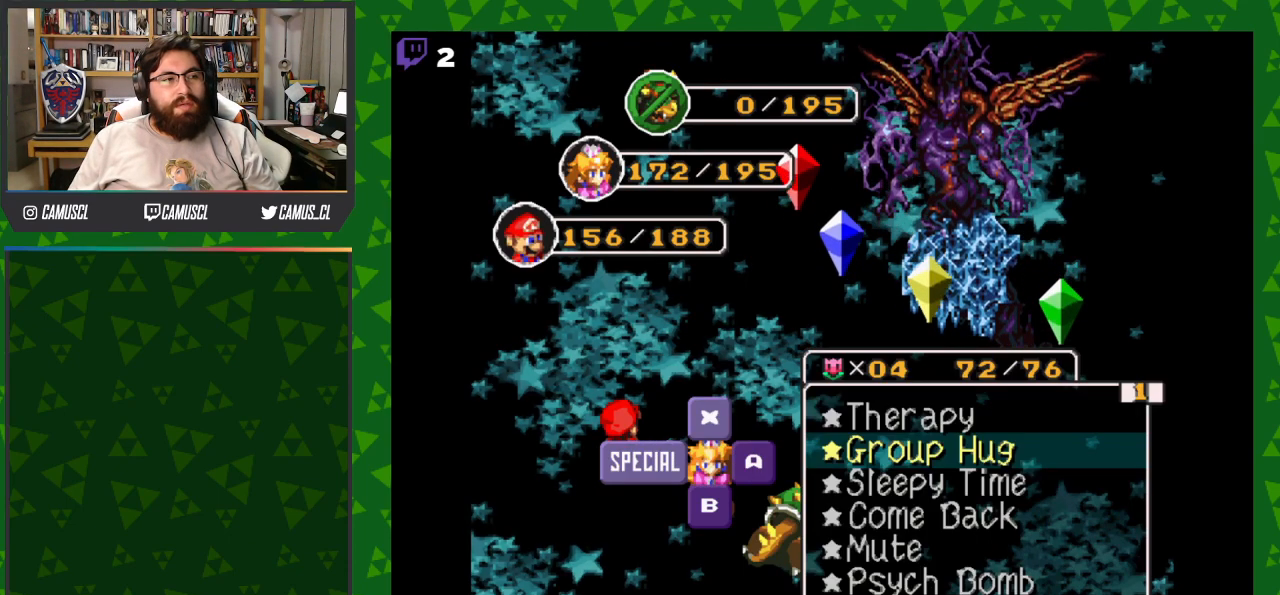
{"buttons": [], "events": [[183, "X", "down"], [317, "X", "up"]]}
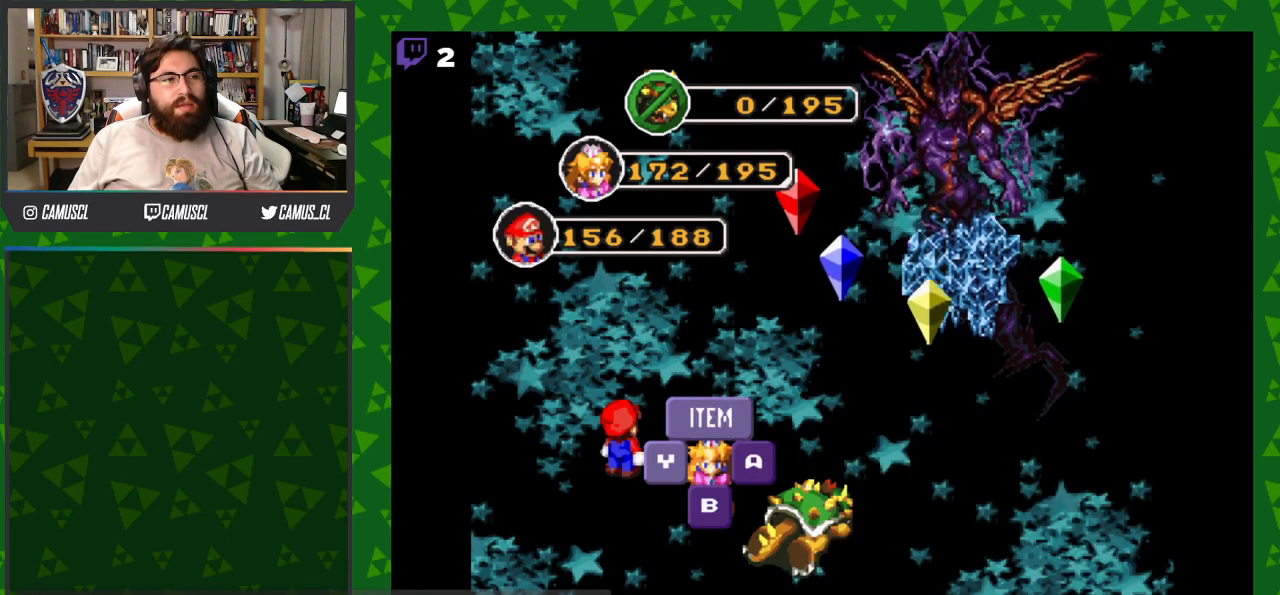
{"buttons": [], "events": []}
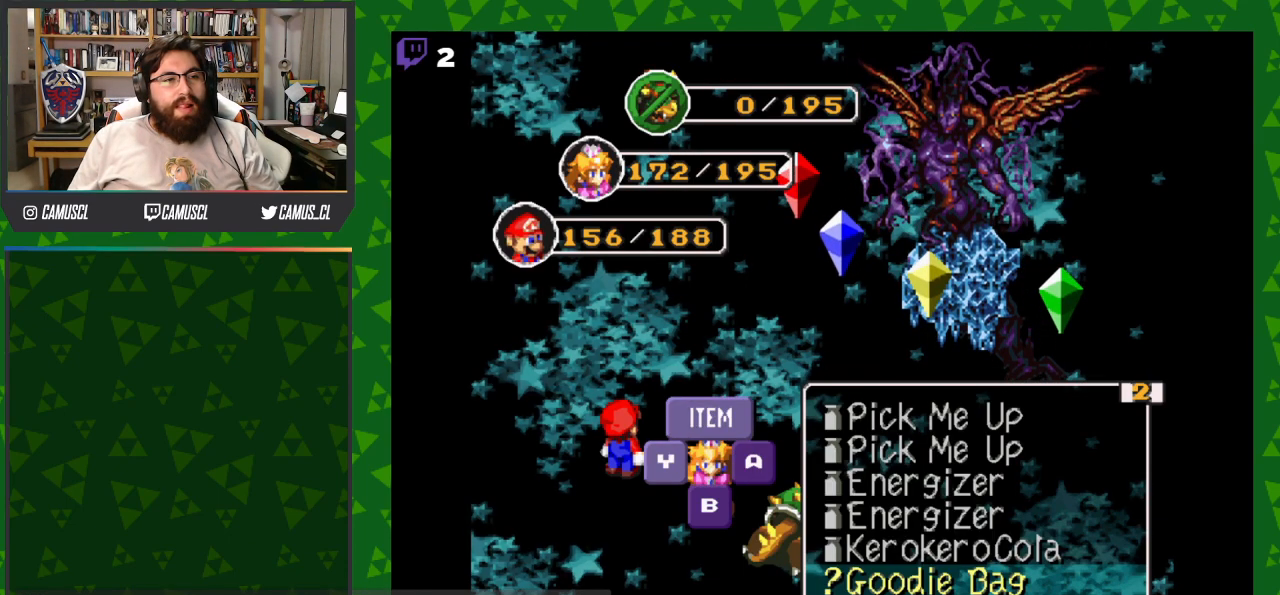
{"buttons": [], "events": [[83, "Y", "down"], [217, "Y", "up"]]}
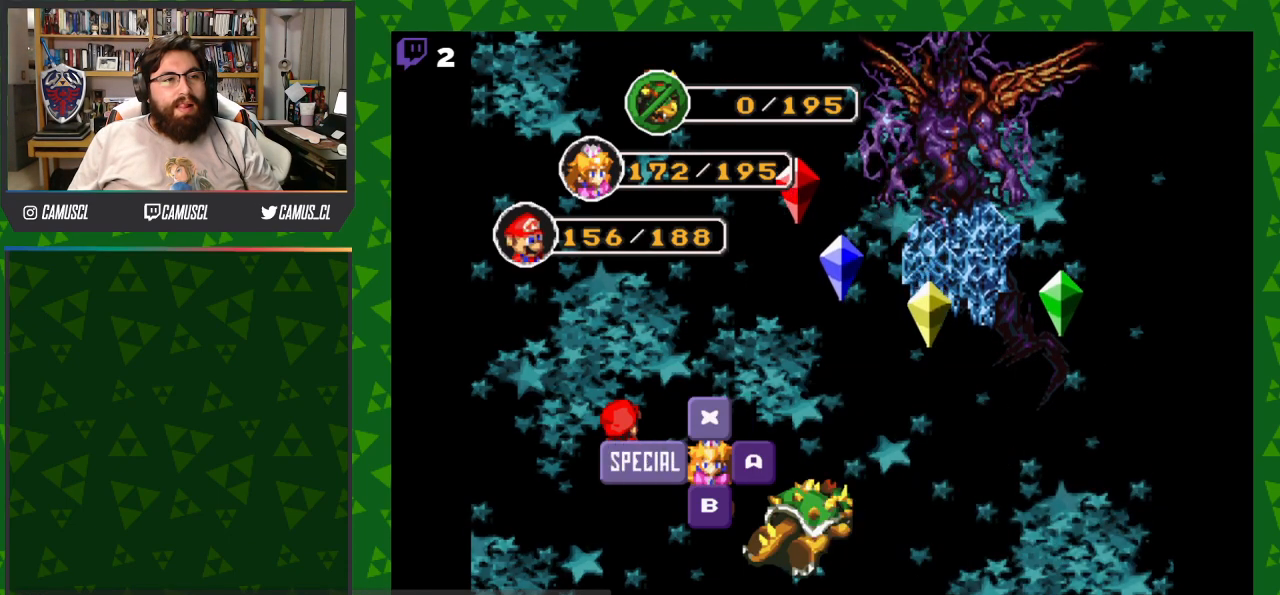
{"buttons": [], "events": []}
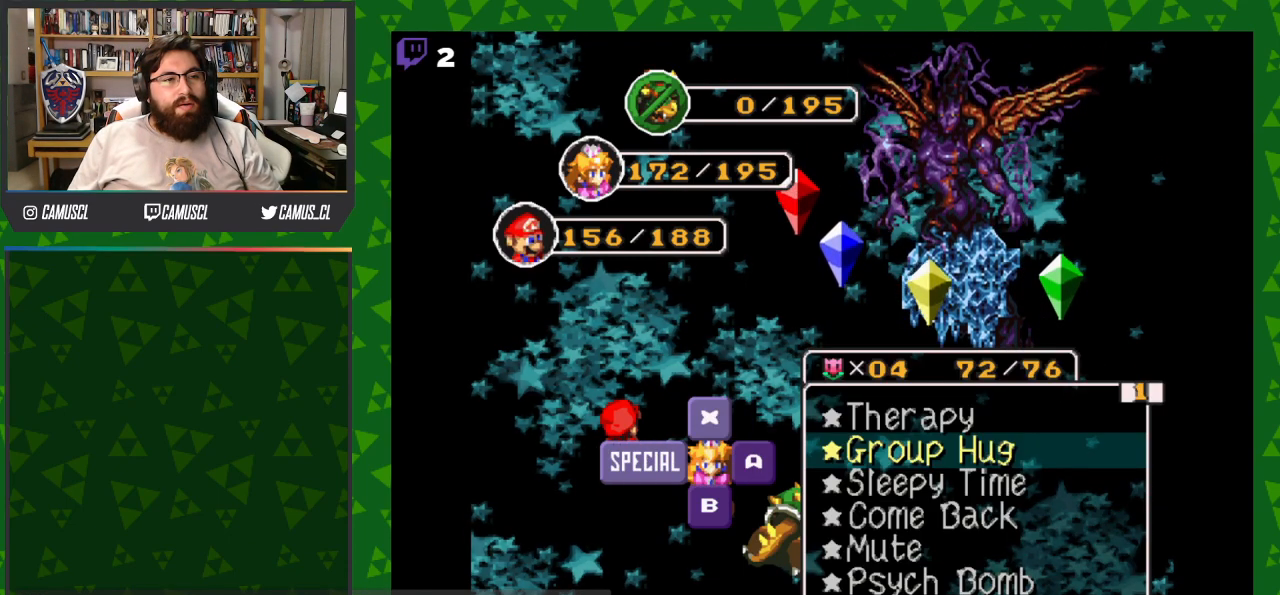
{"buttons": [], "events": [[333, "DPAD_DOWN", "down"], [433, "DPAD_DOWN", "up"]]}
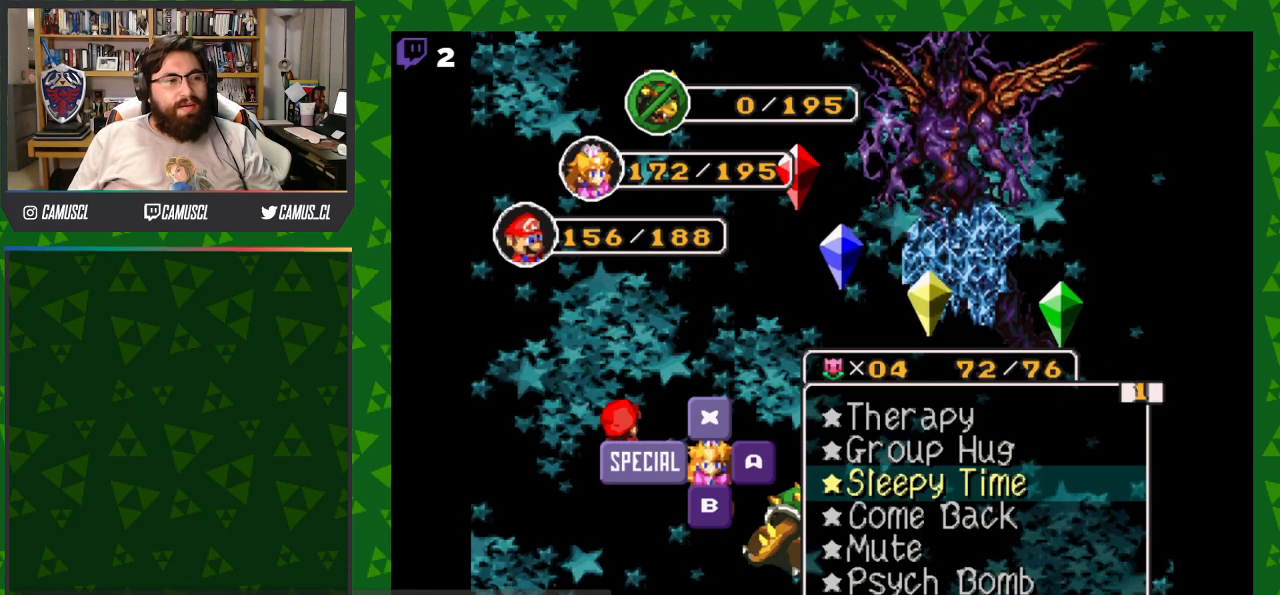
{"buttons": [], "events": [[17, "DPAD_DOWN", "down"], [117, "DPAD_DOWN", "up"], [183, "DPAD_DOWN", "down"], [283, "DPAD_DOWN", "up"], [367, "DPAD_DOWN", "down"], [467, "DPAD_DOWN", "up"]]}
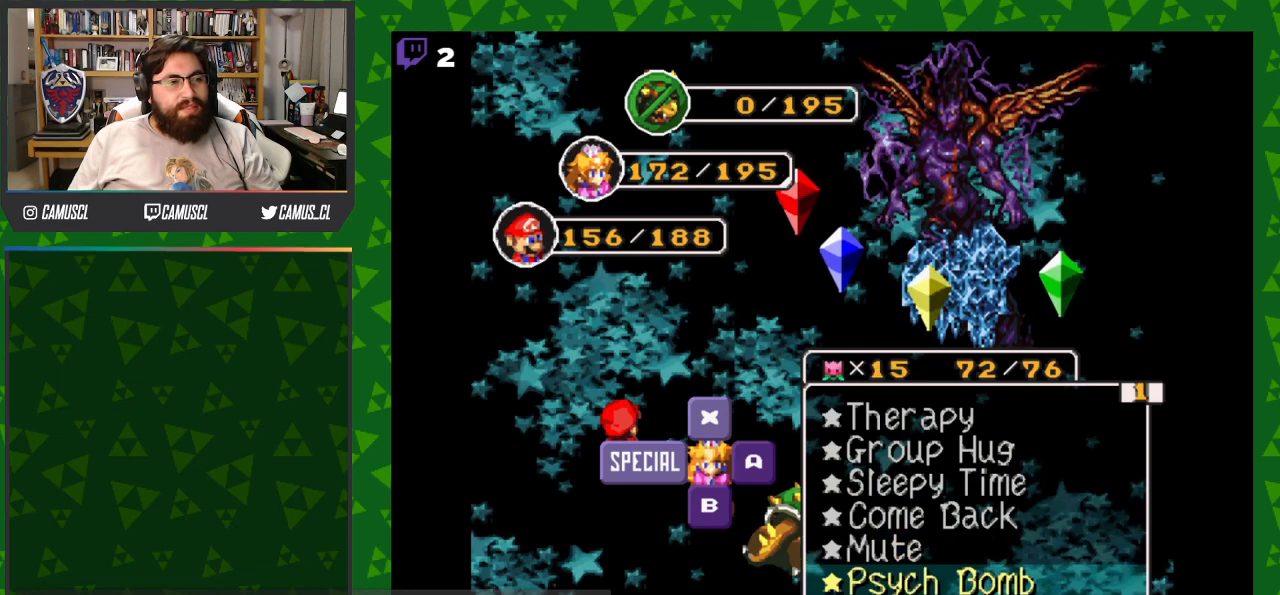
{"buttons": [], "events": [[217, "DPAD_UP", "down"], [283, "DPAD_UP", "up"], [367, "DPAD_UP", "down"], [450, "DPAD_UP", "up"]]}
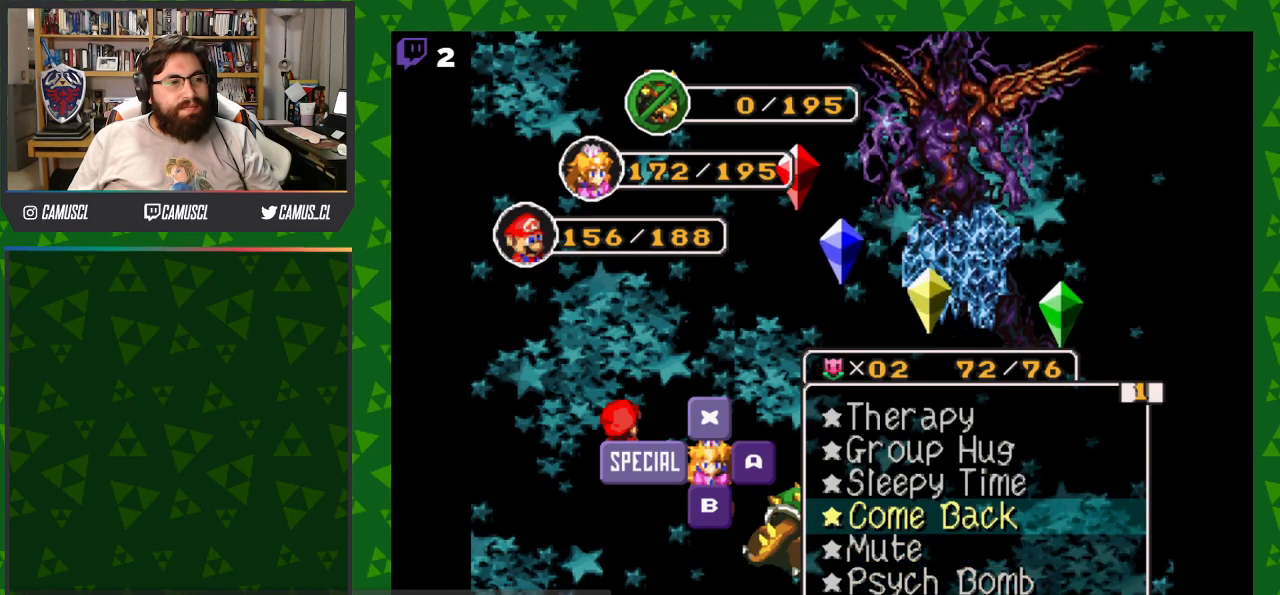
{"buttons": ["Y"], "events": [[33, "DPAD_UP", "down"], [117, "DPAD_UP", "up"], [283, "DPAD_DOWN", "down"], [400, "DPAD_DOWN", "up"], [483, "Y", "down"]]}
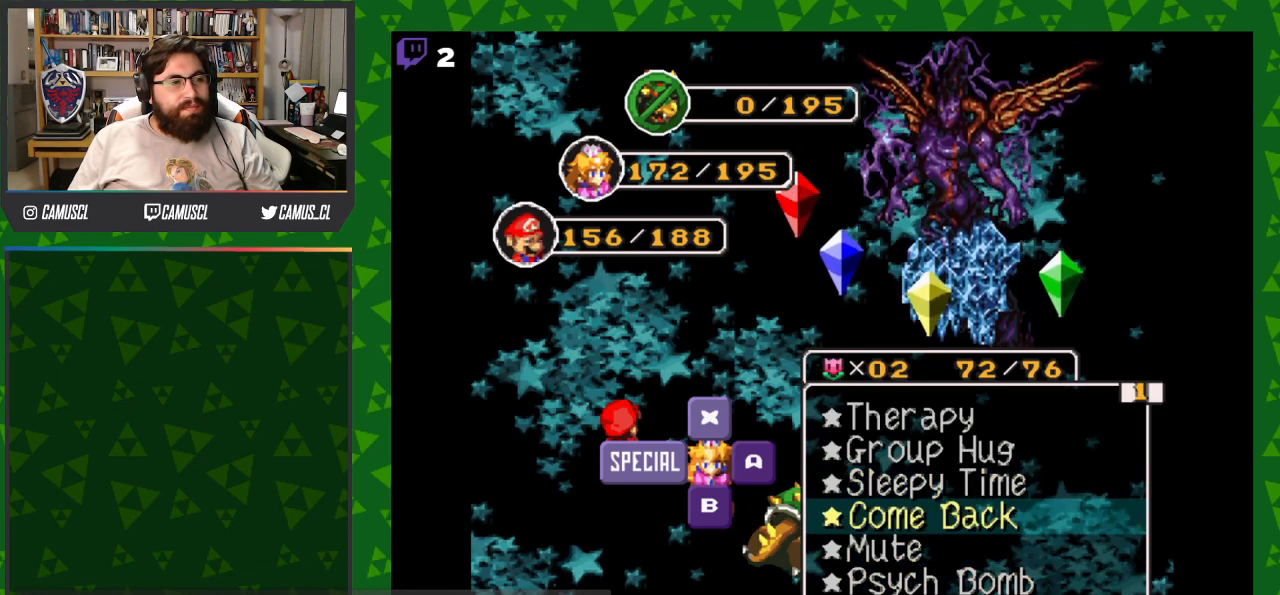
{"buttons": [], "events": [[67, "Y", "up"]]}
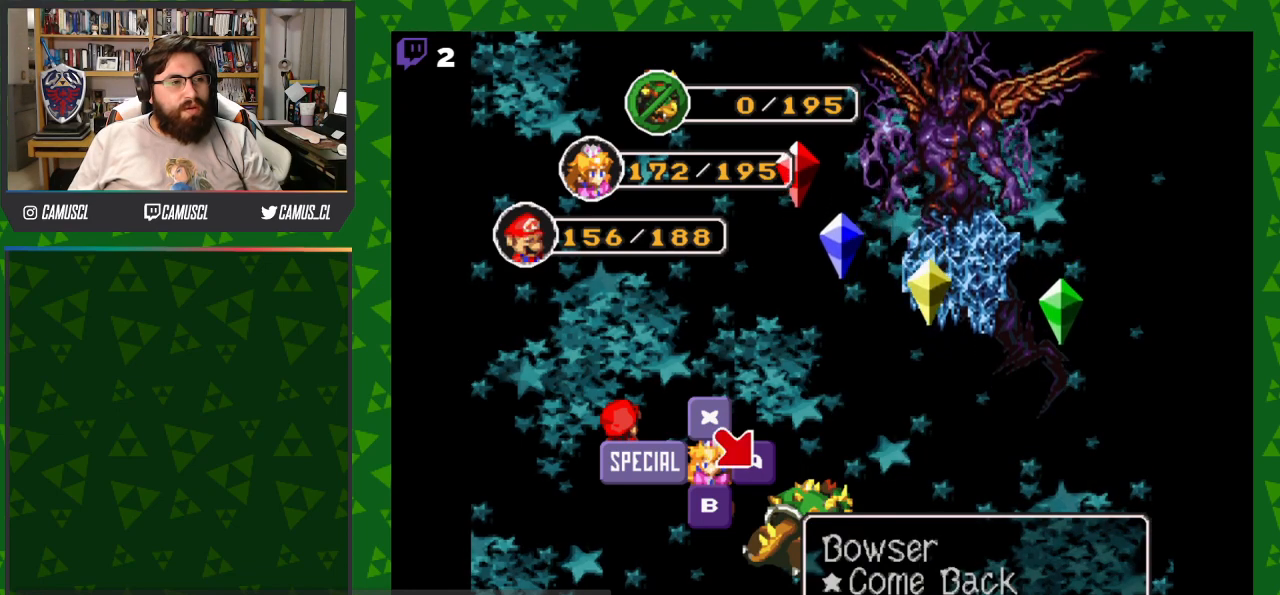
{"buttons": [], "events": [[133, "DPAD_RIGHT", "down"], [233, "DPAD_RIGHT", "up"], [367, "Y", "down"], [450, "Y", "up"]]}